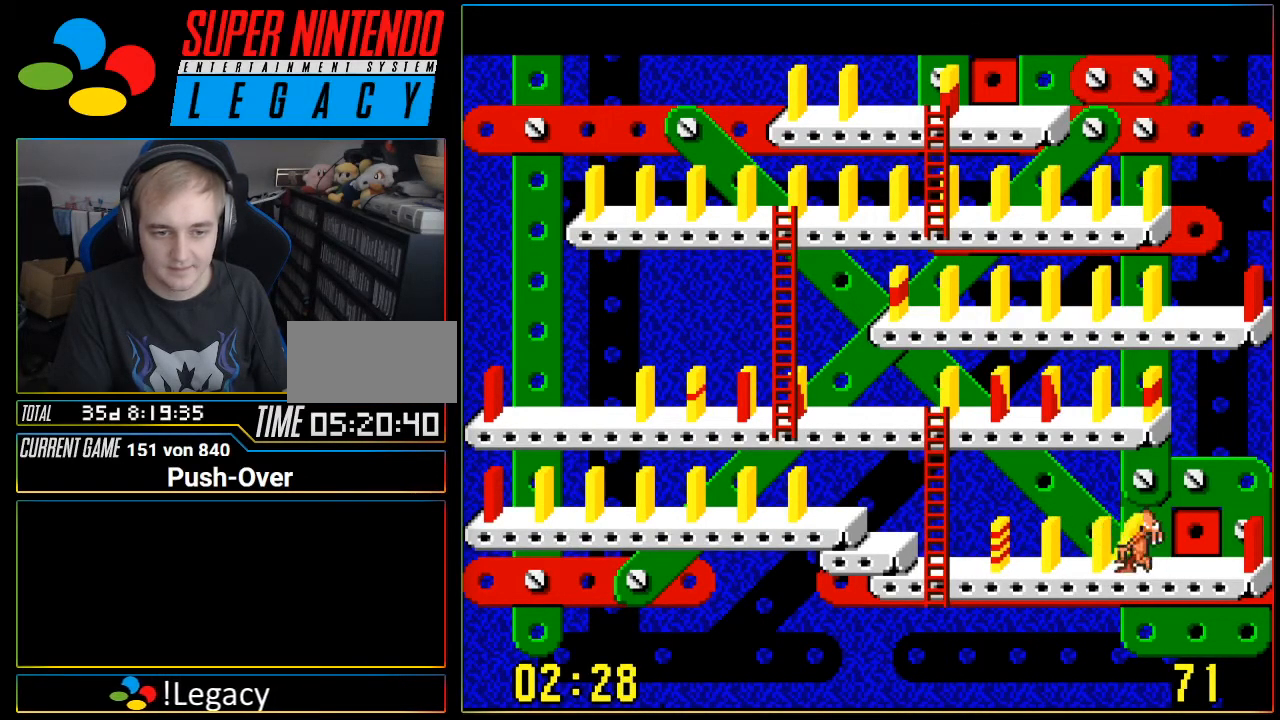
Gameplay with a controller (Nintendo layout); each line is a JSON object with the inputs held at the frame after it. "events" lists button and stick changes between this image and that frame as [ms after this image, input, new state], when the widget could be followed in between. Not read: L3 R3.
{"buttons": ["DPAD_LEFT"], "events": []}
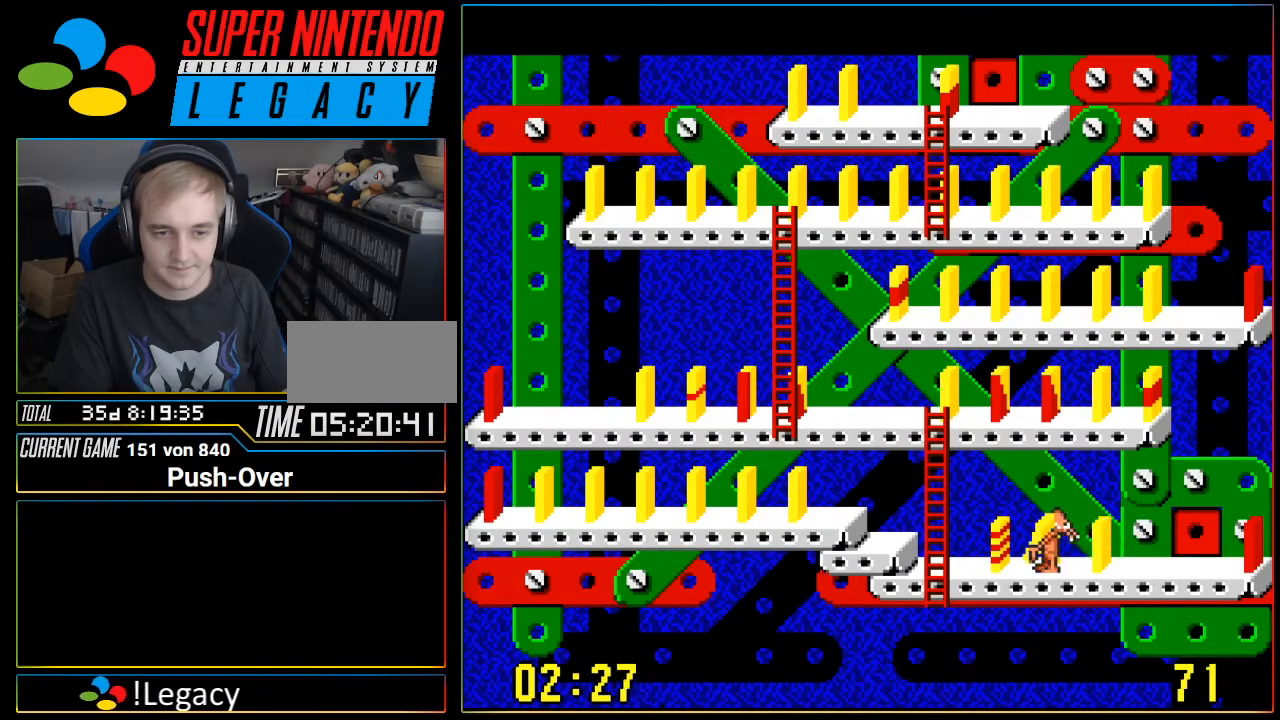
{"buttons": ["DPAD_LEFT"], "events": []}
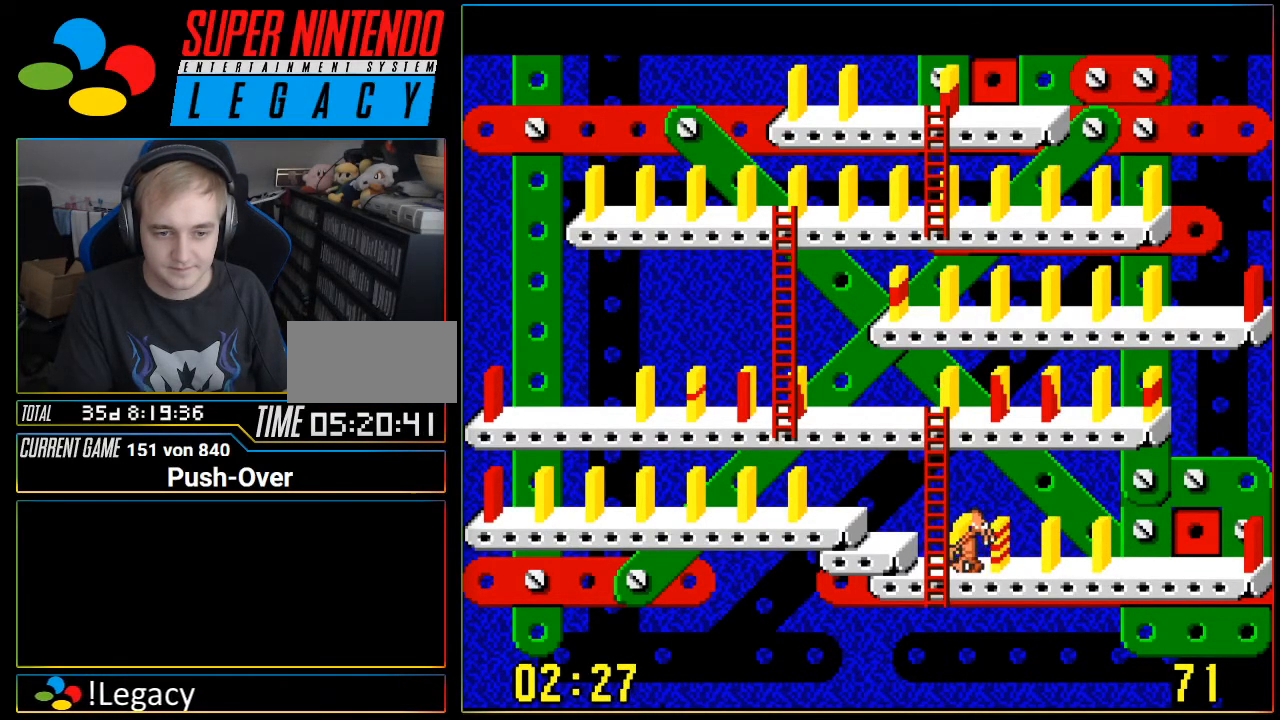
{"buttons": ["DPAD_UP"], "events": [[50, "DPAD_LEFT", "up"], [83, "DPAD_UP", "down"]]}
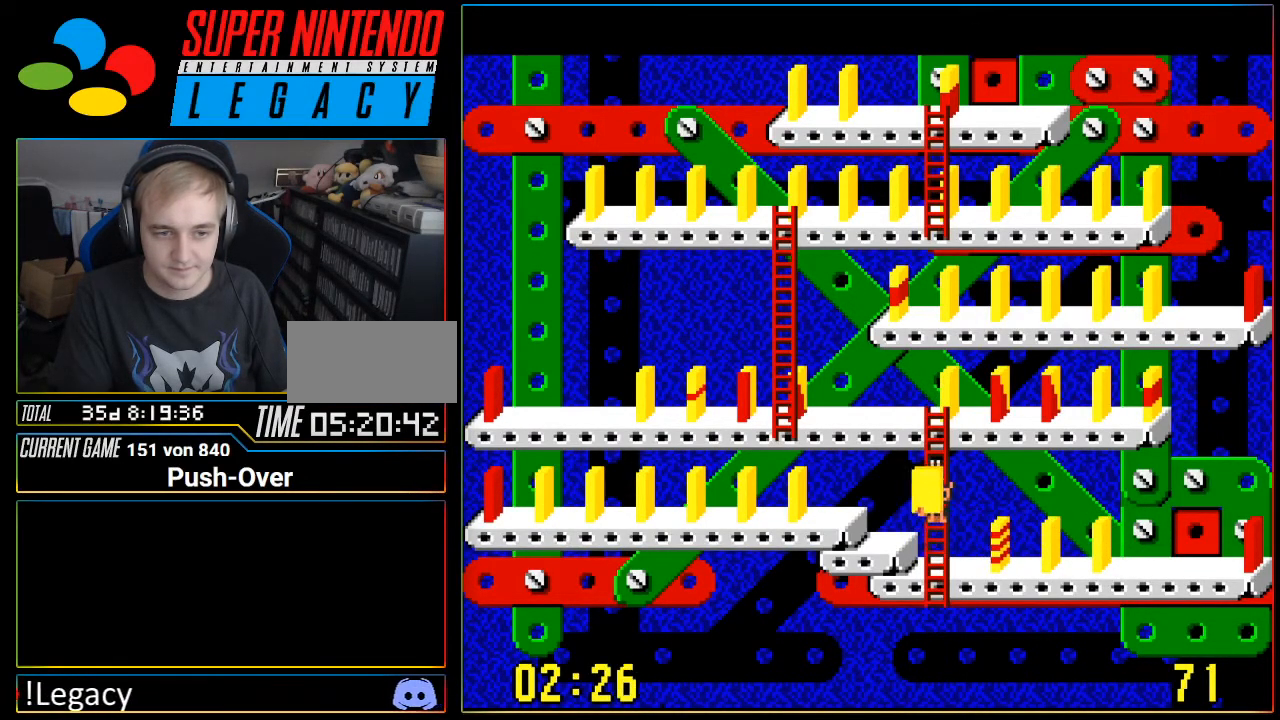
{"buttons": ["DPAD_UP"], "events": []}
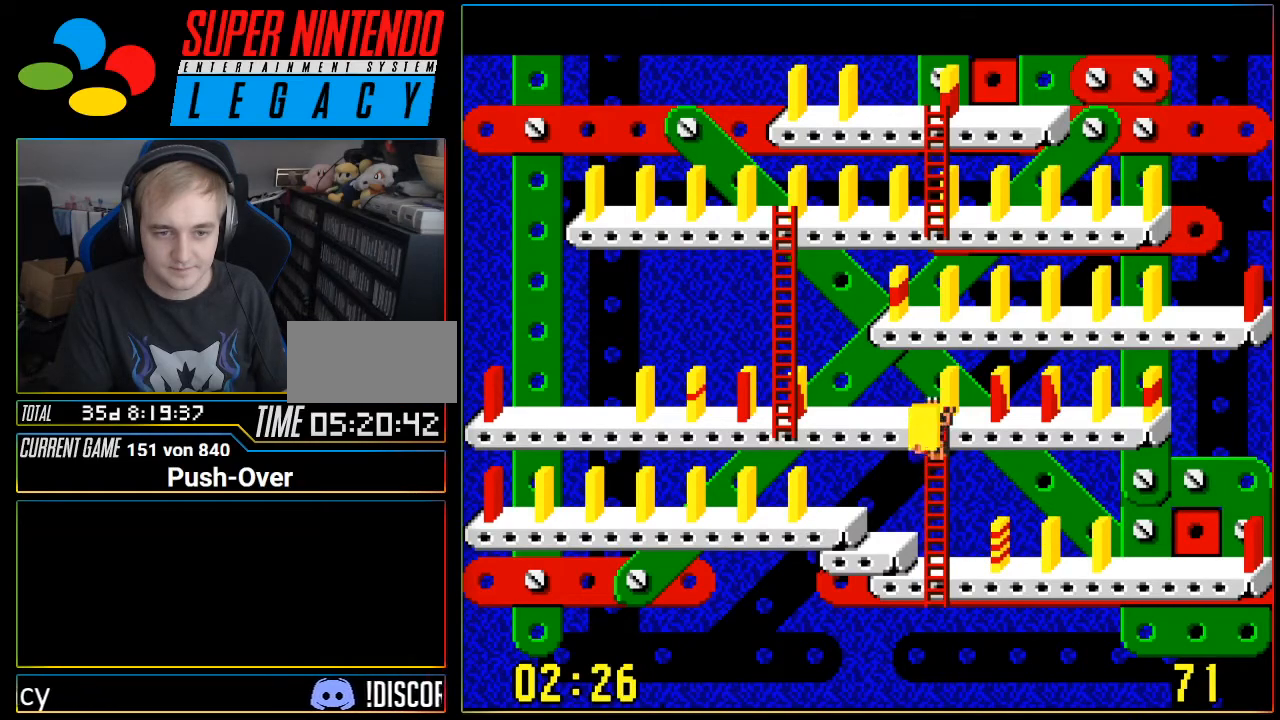
{"buttons": [], "events": [[383, "DPAD_UP", "up"], [450, "DPAD_LEFT", "down"], [500, "DPAD_LEFT", "up"]]}
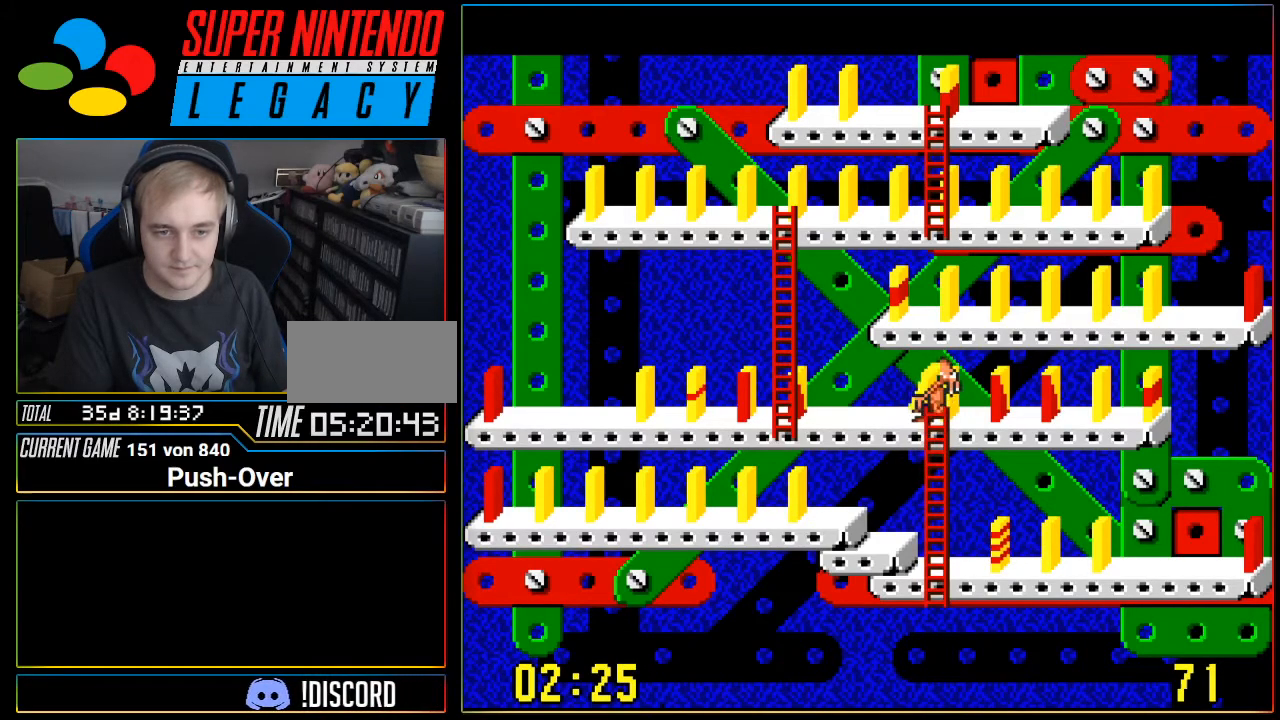
{"buttons": [], "events": [[200, "A", "down"], [351, "A", "up"]]}
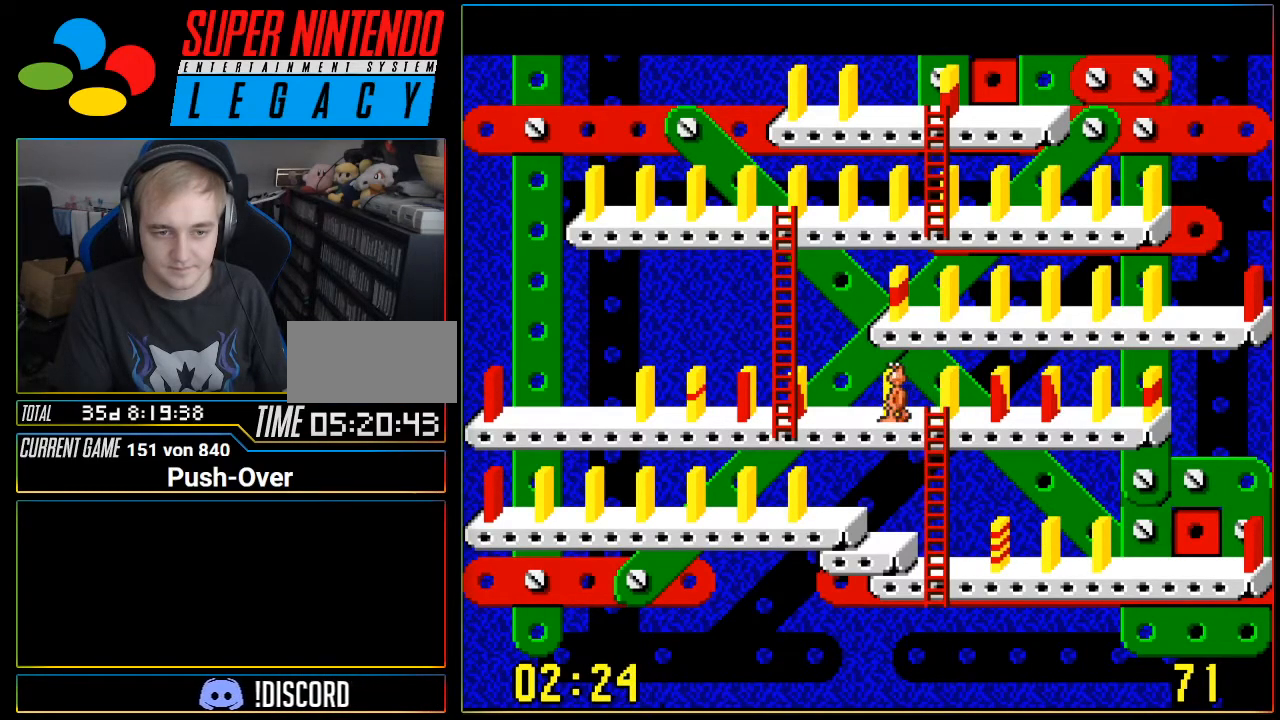
{"buttons": [], "events": []}
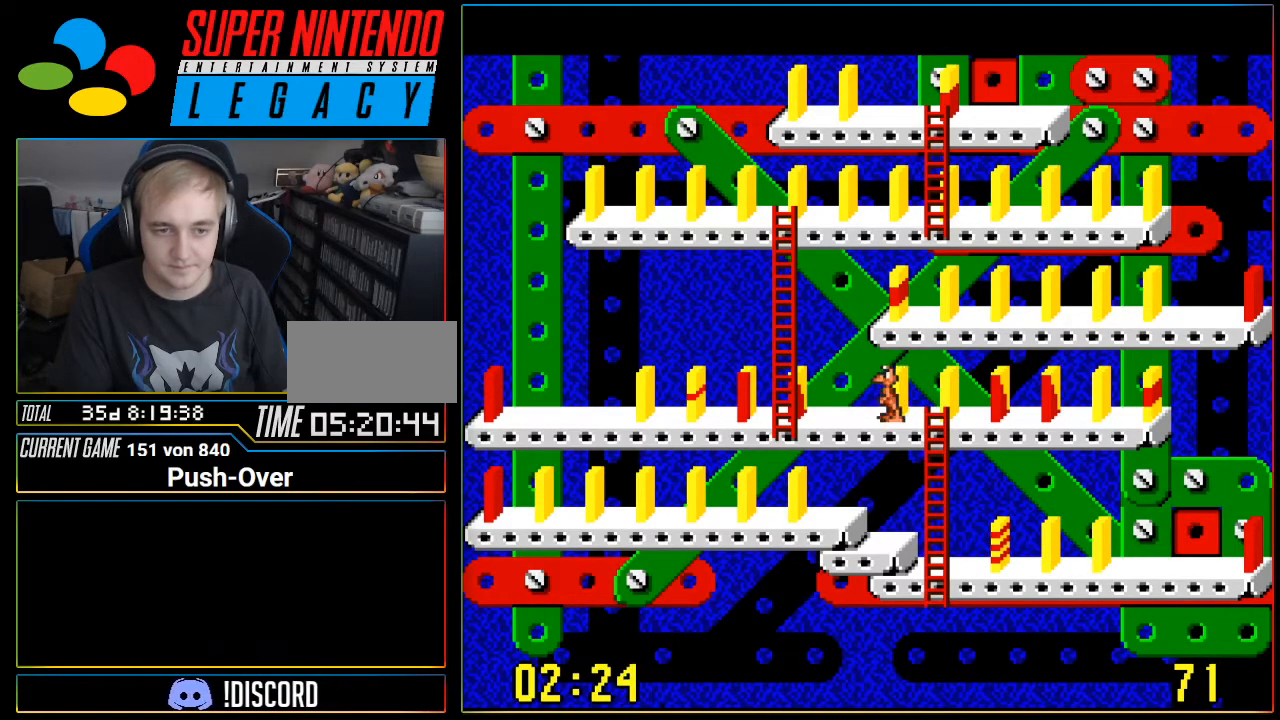
{"buttons": ["DPAD_LEFT"], "events": [[217, "DPAD_LEFT", "down"]]}
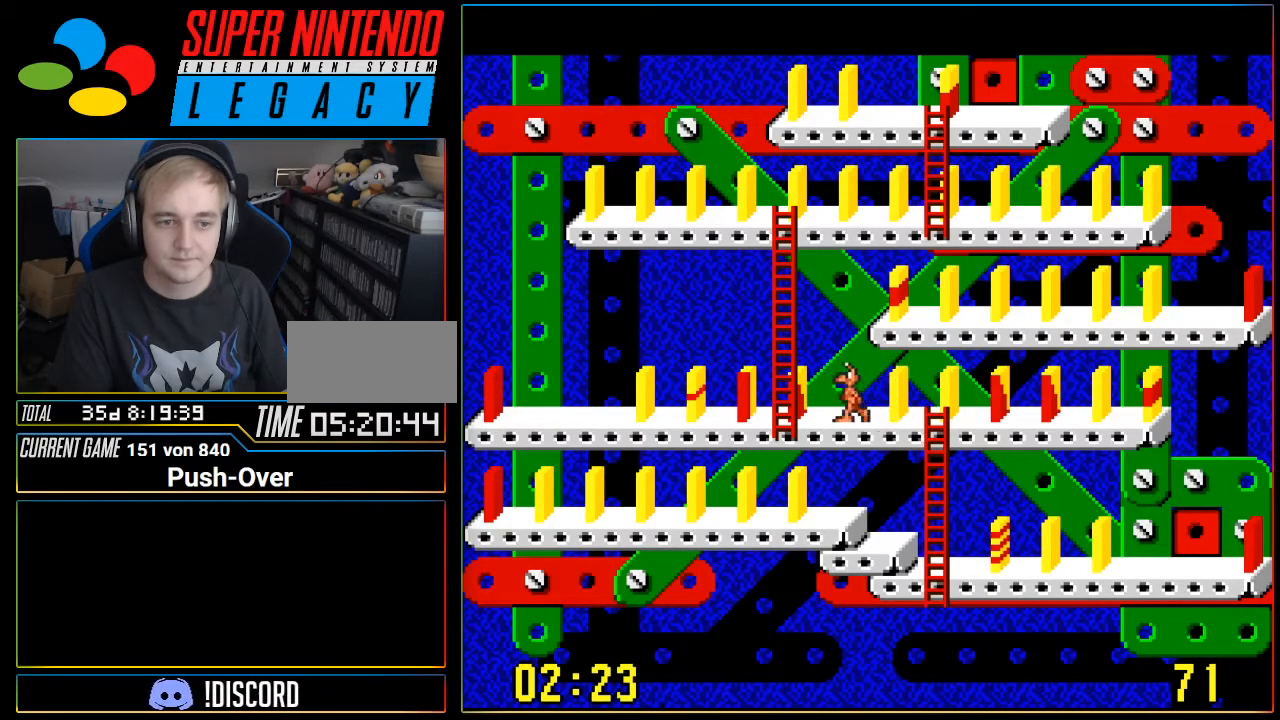
{"buttons": [], "events": [[217, "DPAD_LEFT", "up"]]}
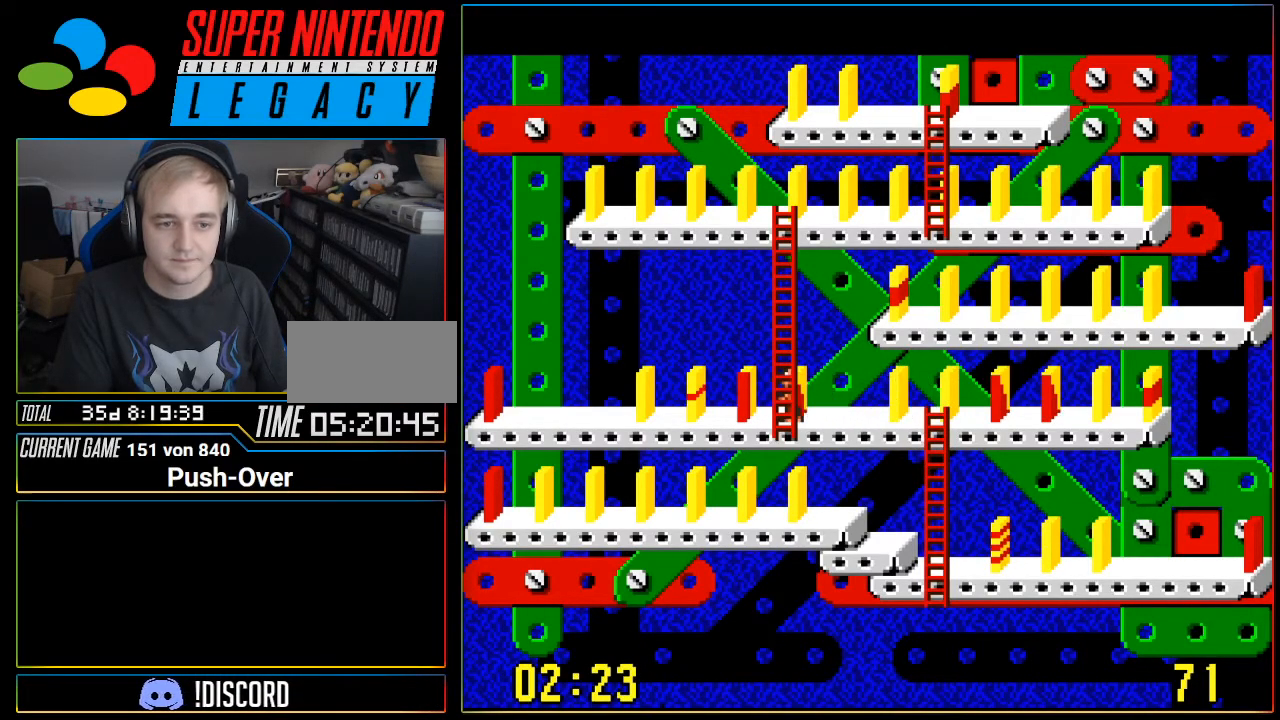
{"buttons": ["DPAD_UP"], "events": [[250, "DPAD_UP", "down"]]}
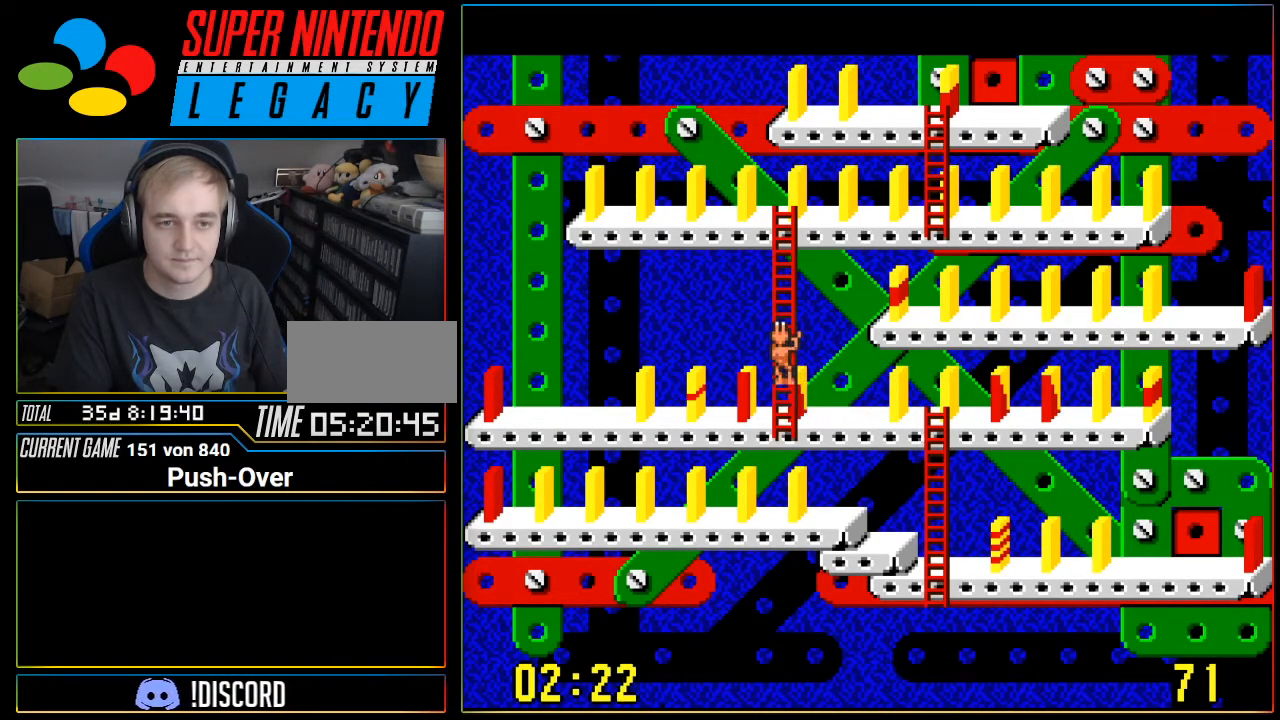
{"buttons": ["DPAD_UP"], "events": []}
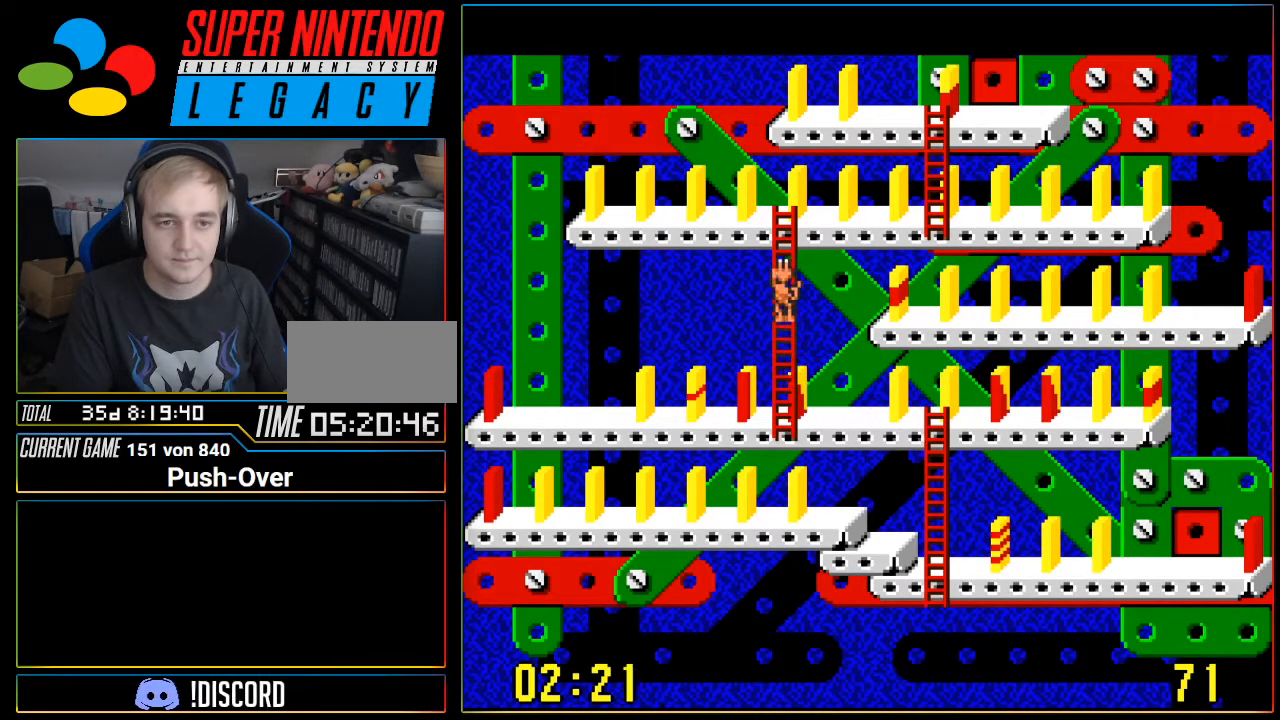
{"buttons": ["DPAD_UP"], "events": []}
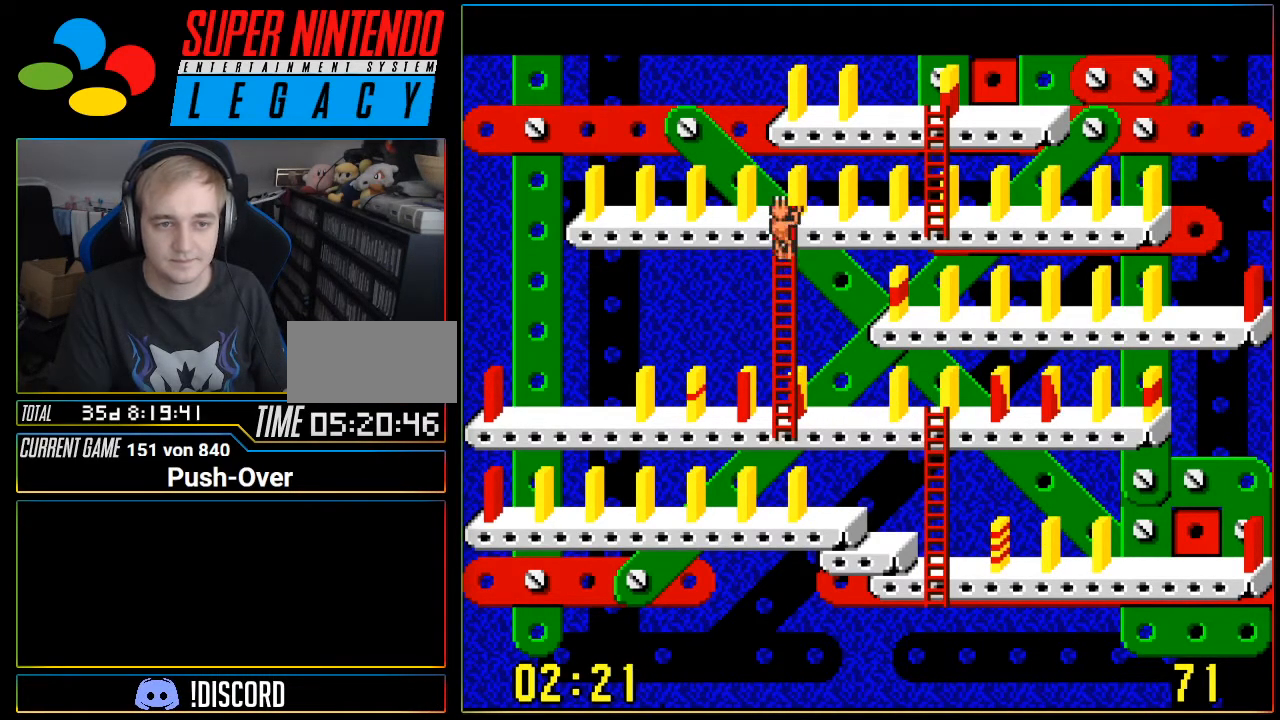
{"buttons": ["DPAD_LEFT"], "events": [[233, "DPAD_UP", "up"], [417, "DPAD_LEFT", "down"]]}
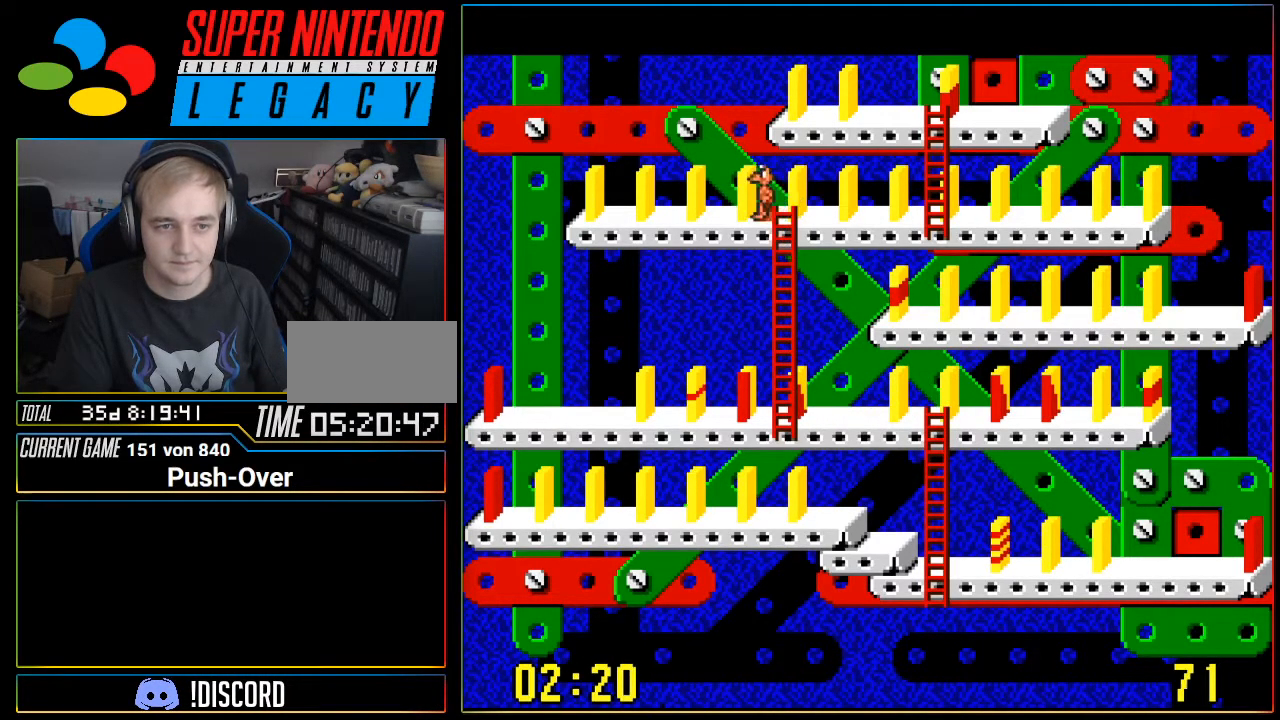
{"buttons": [], "events": [[34, "DPAD_LEFT", "up"], [167, "A", "down"], [384, "A", "up"]]}
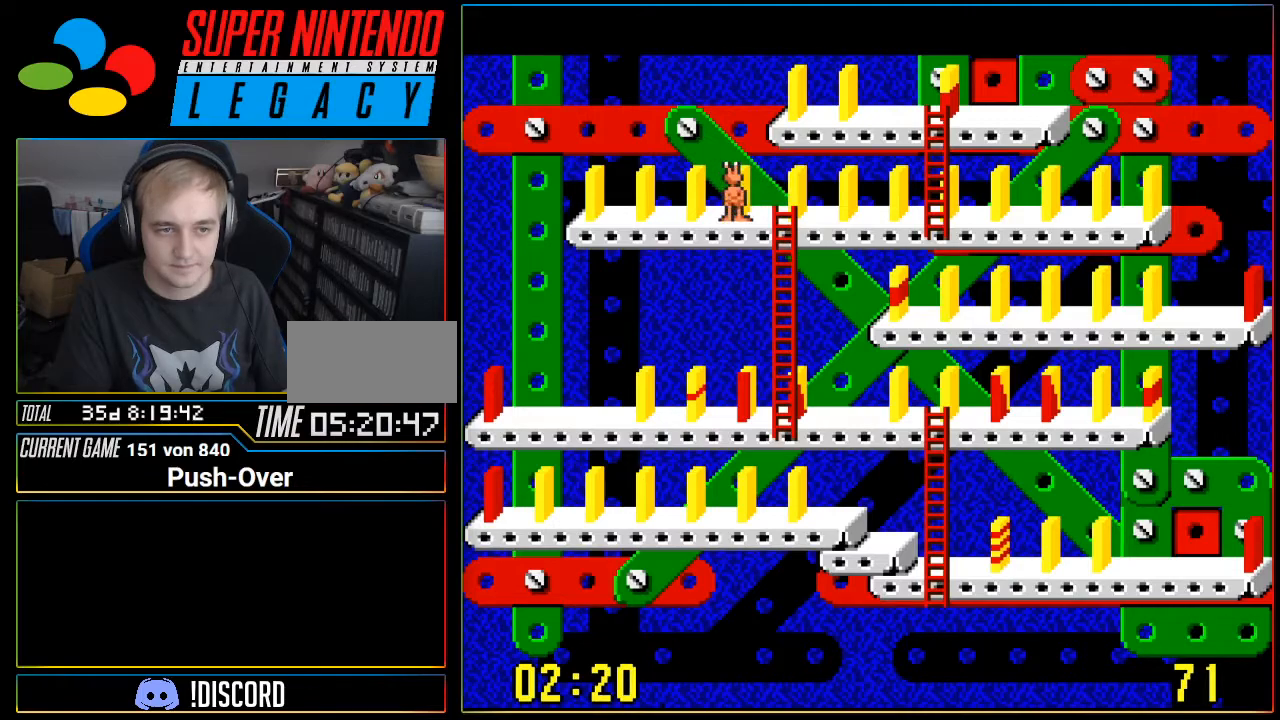
{"buttons": [], "events": []}
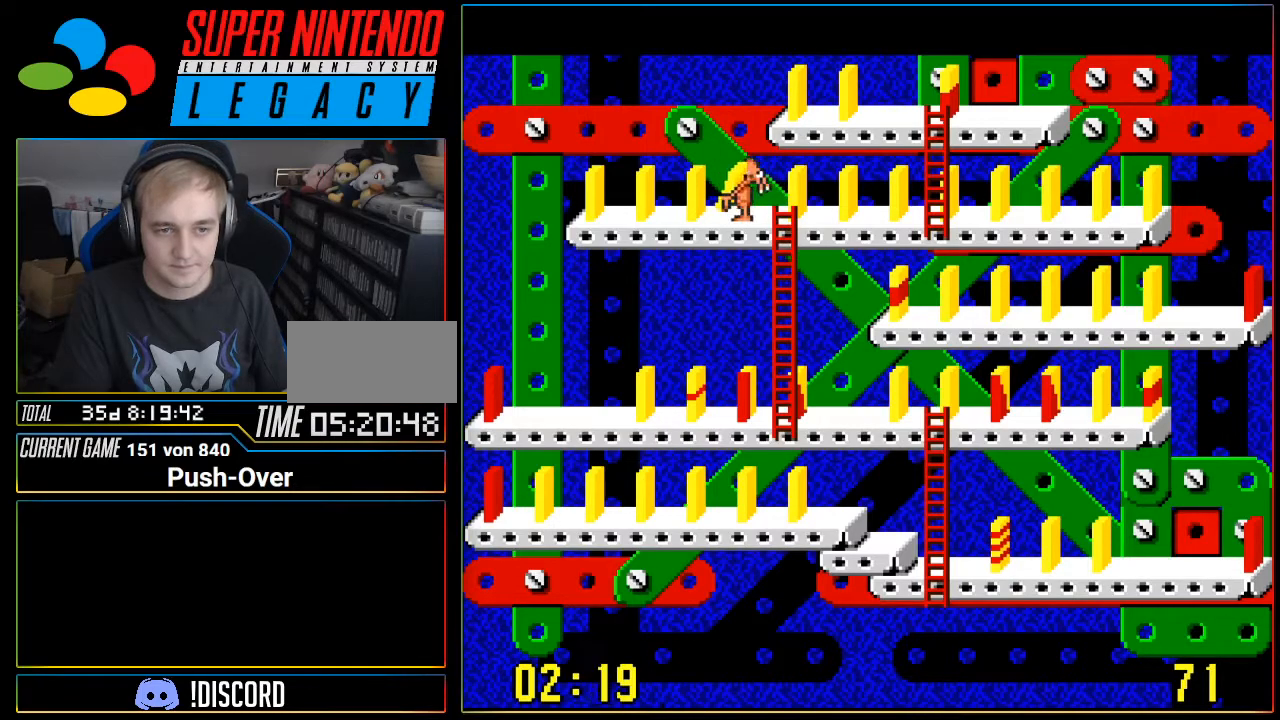
{"buttons": [], "events": [[233, "DPAD_RIGHT", "down"], [400, "DPAD_RIGHT", "up"]]}
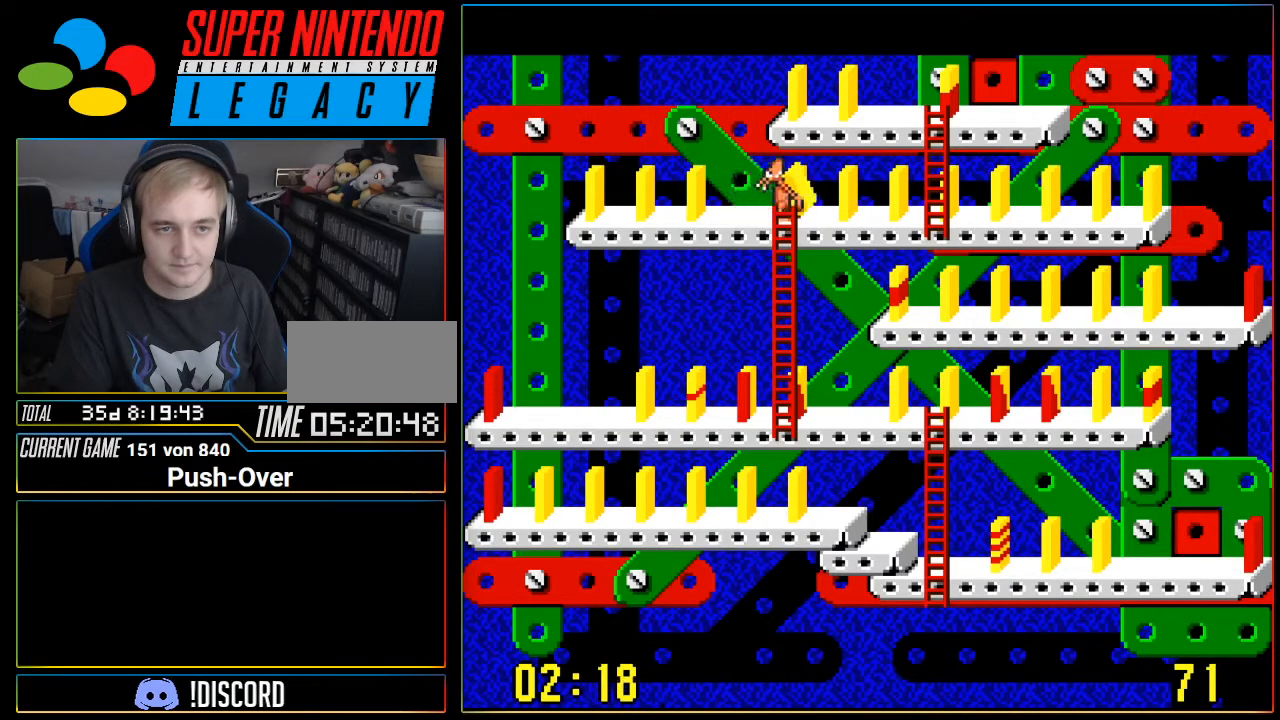
{"buttons": [], "events": []}
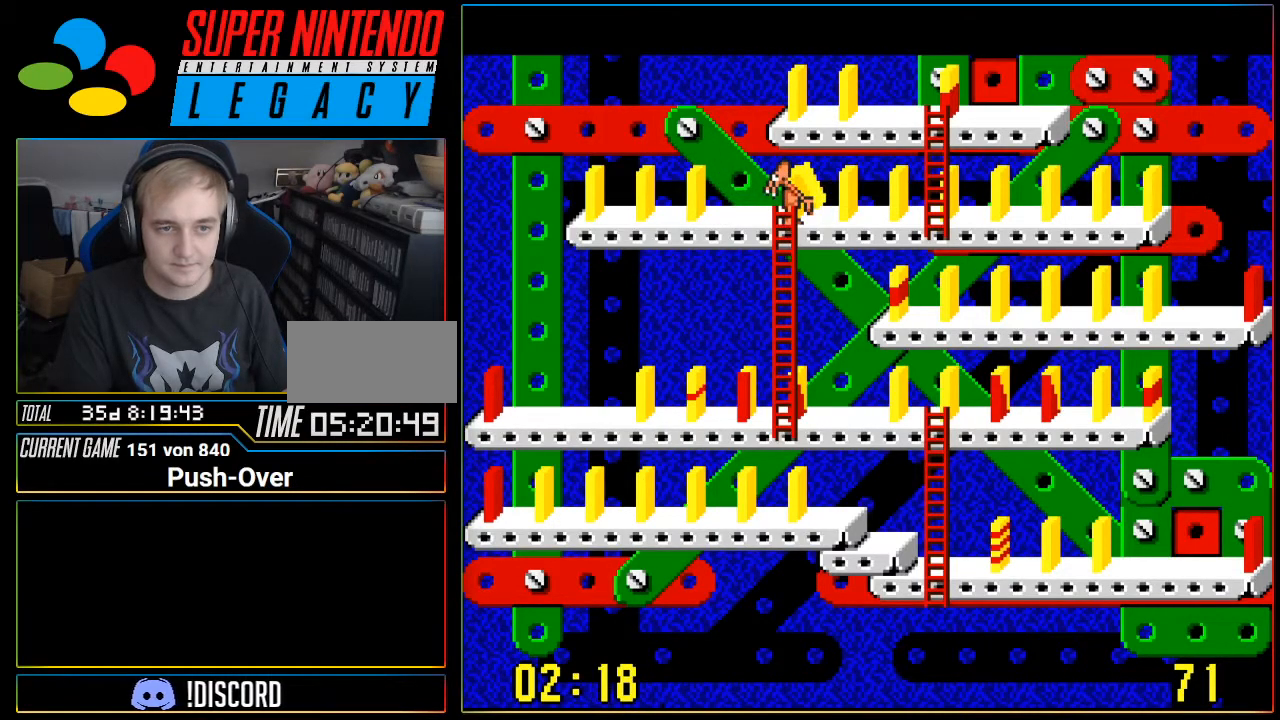
{"buttons": [], "events": []}
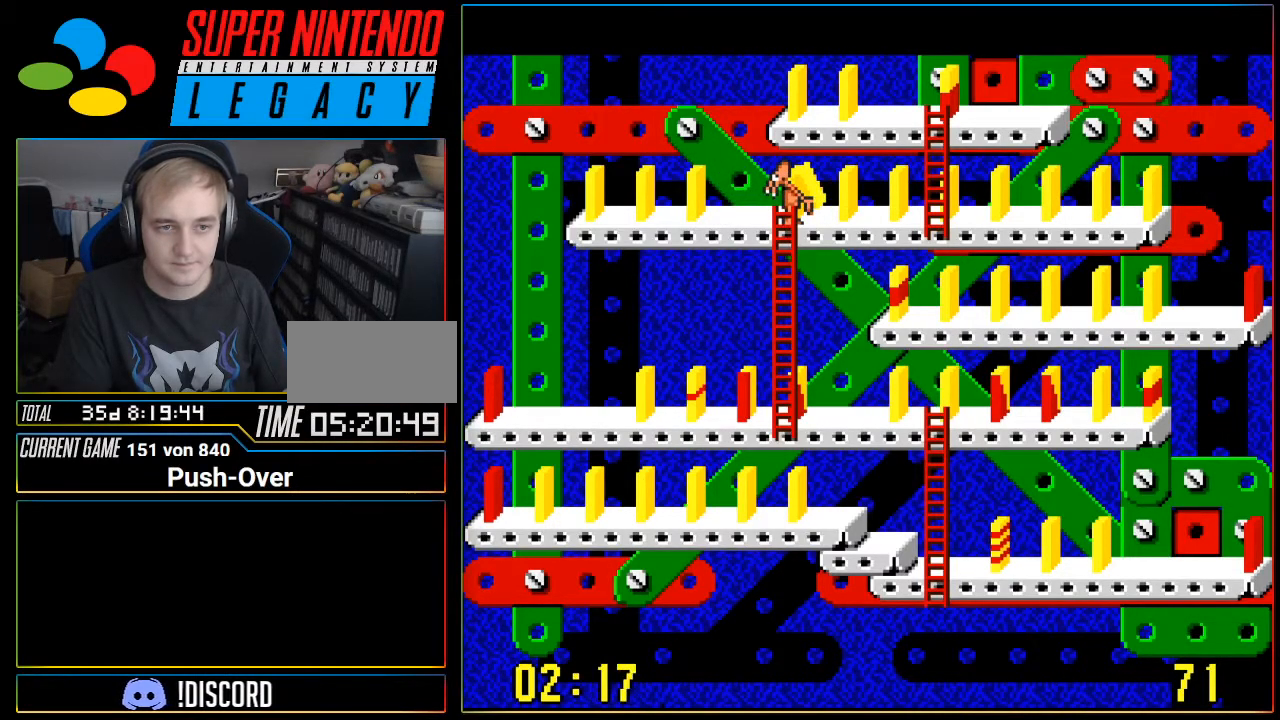
{"buttons": ["DPAD_DOWN"], "events": [[267, "DPAD_DOWN", "down"]]}
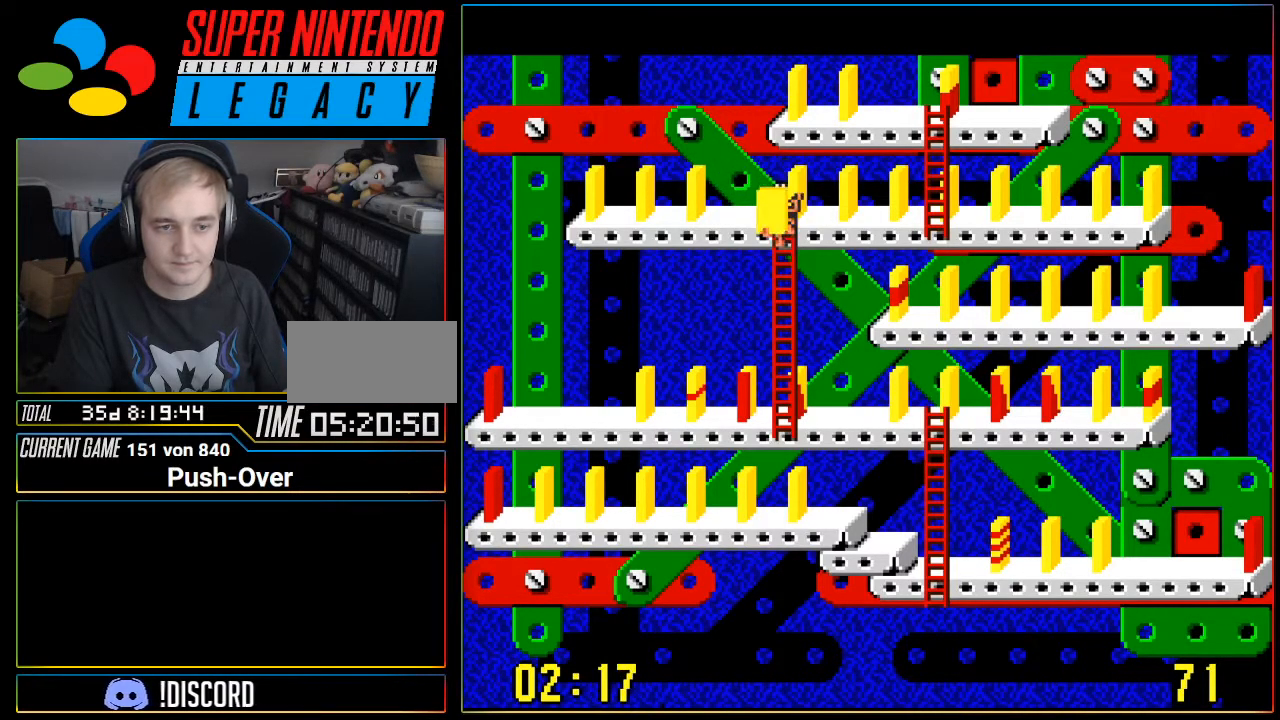
{"buttons": ["DPAD_DOWN"], "events": []}
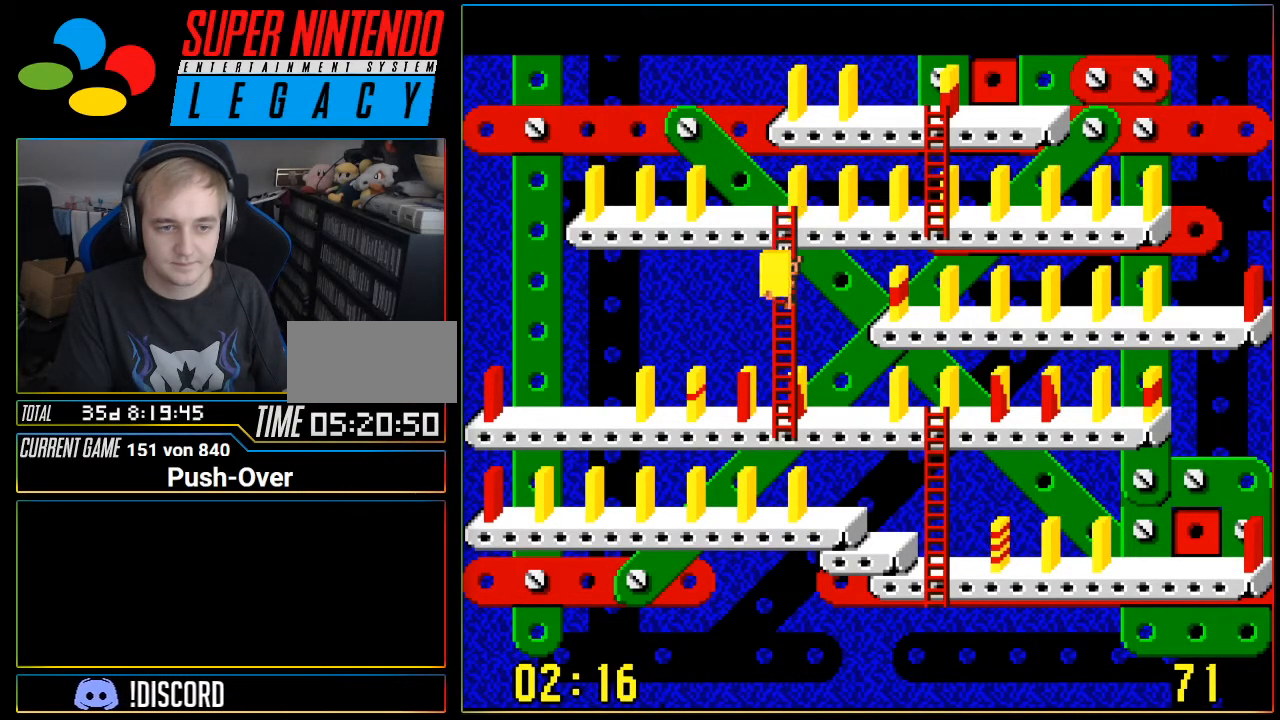
{"buttons": ["DPAD_DOWN"], "events": []}
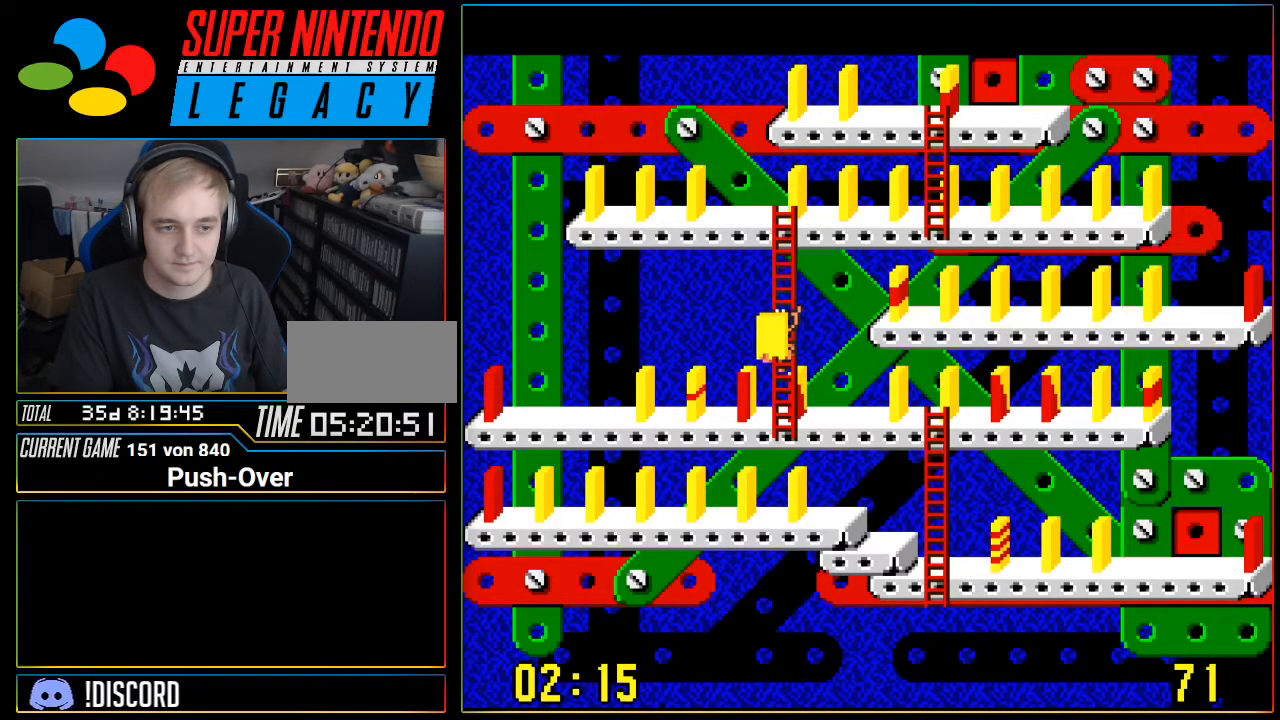
{"buttons": ["DPAD_LEFT"], "events": [[367, "DPAD_DOWN", "up"], [467, "DPAD_LEFT", "down"]]}
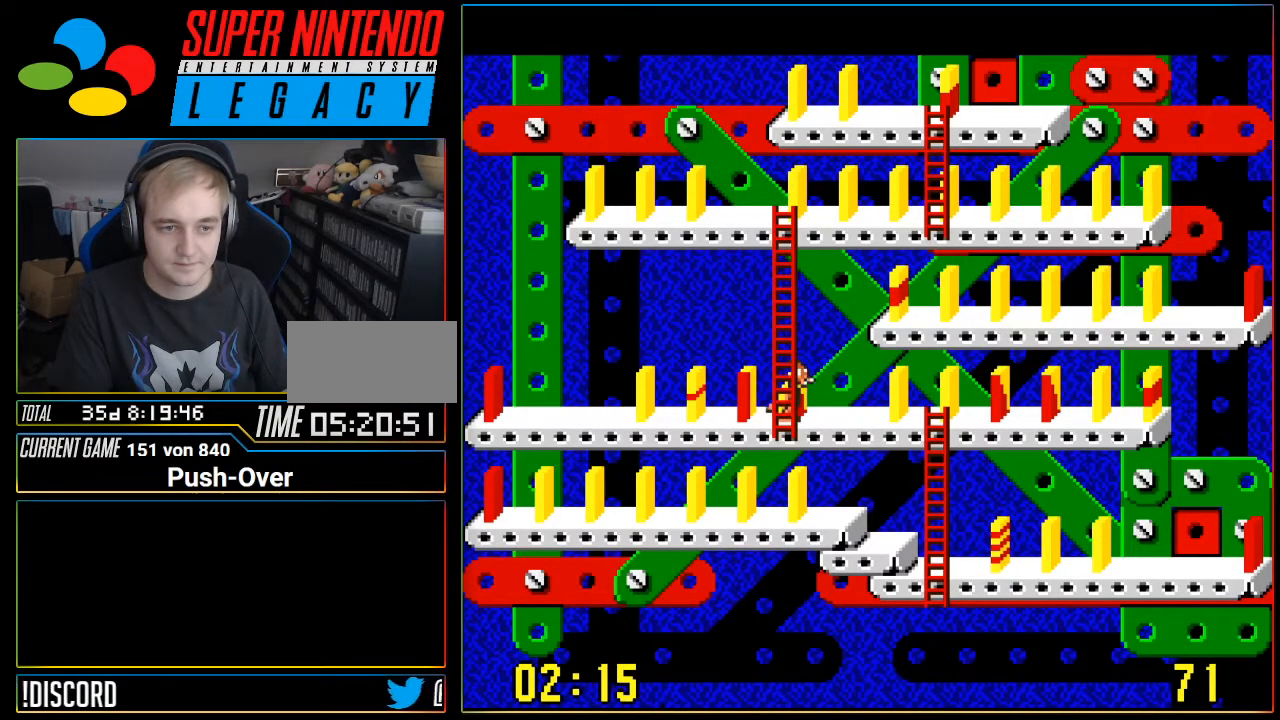
{"buttons": ["DPAD_LEFT"], "events": []}
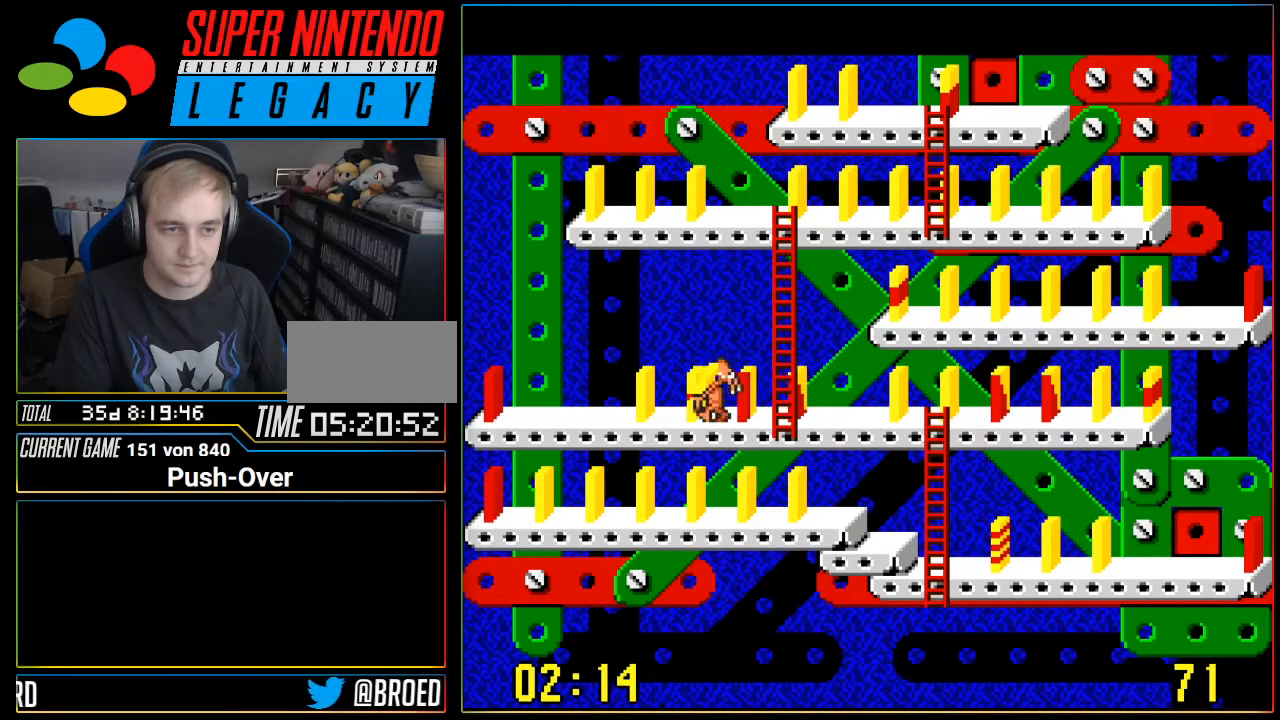
{"buttons": [], "events": [[483, "DPAD_LEFT", "up"]]}
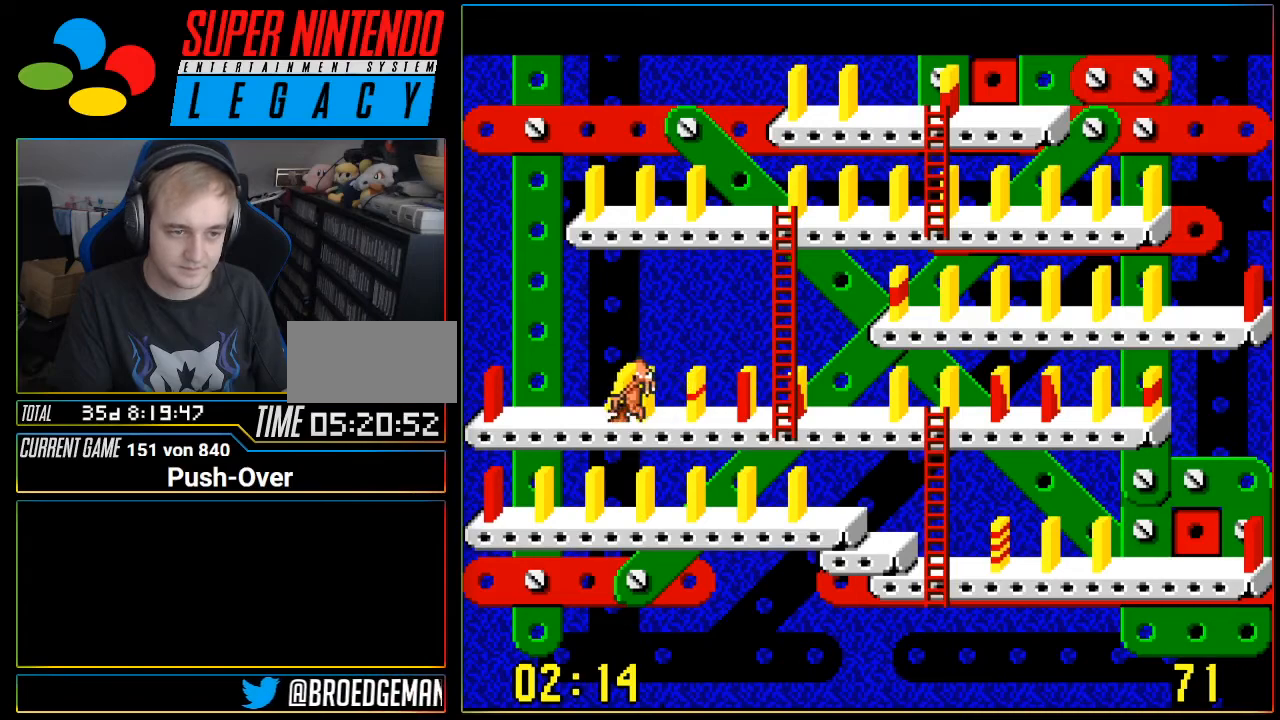
{"buttons": [], "events": [[184, "A", "down"], [367, "A", "up"]]}
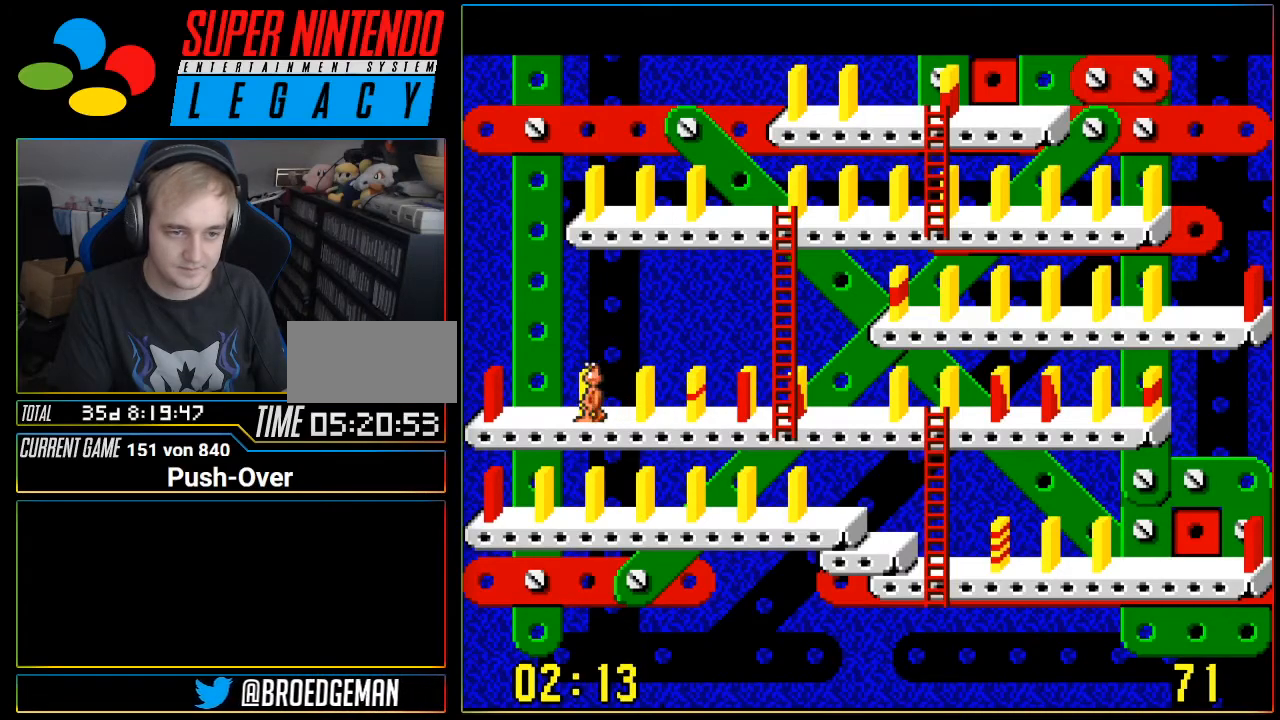
{"buttons": ["DPAD_RIGHT"], "events": [[183, "DPAD_RIGHT", "down"]]}
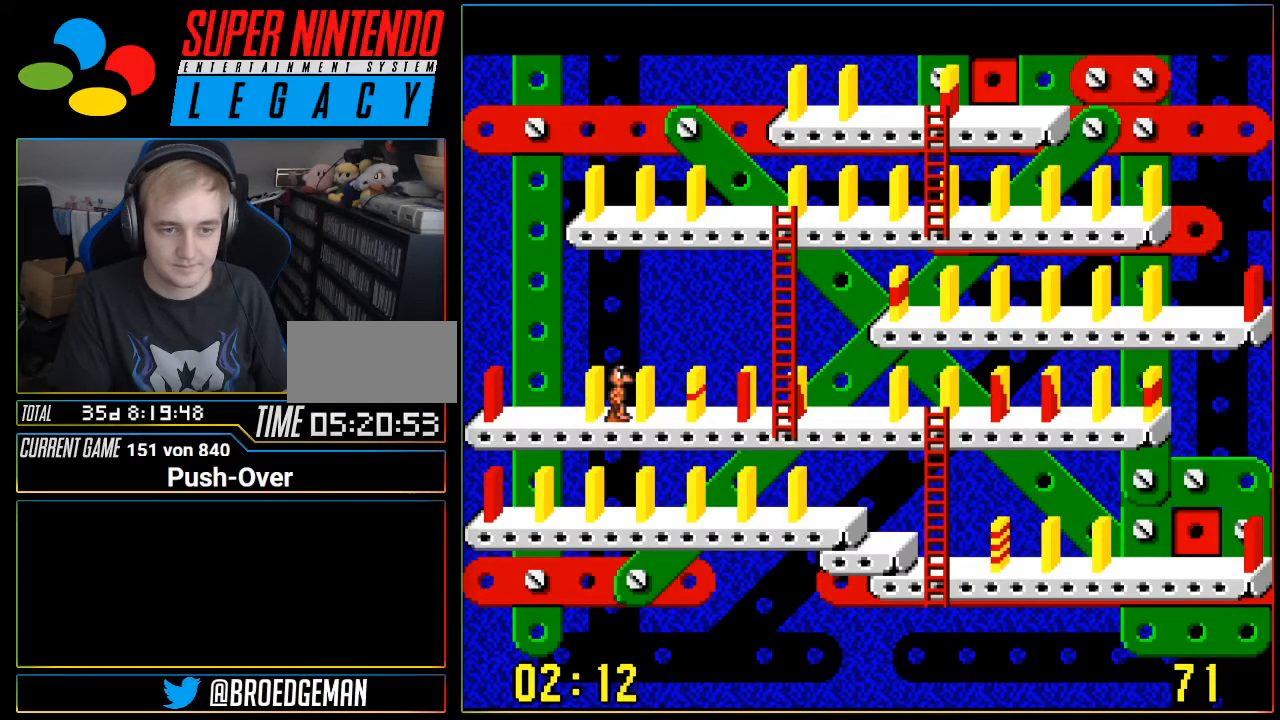
{"buttons": ["DPAD_RIGHT"], "events": []}
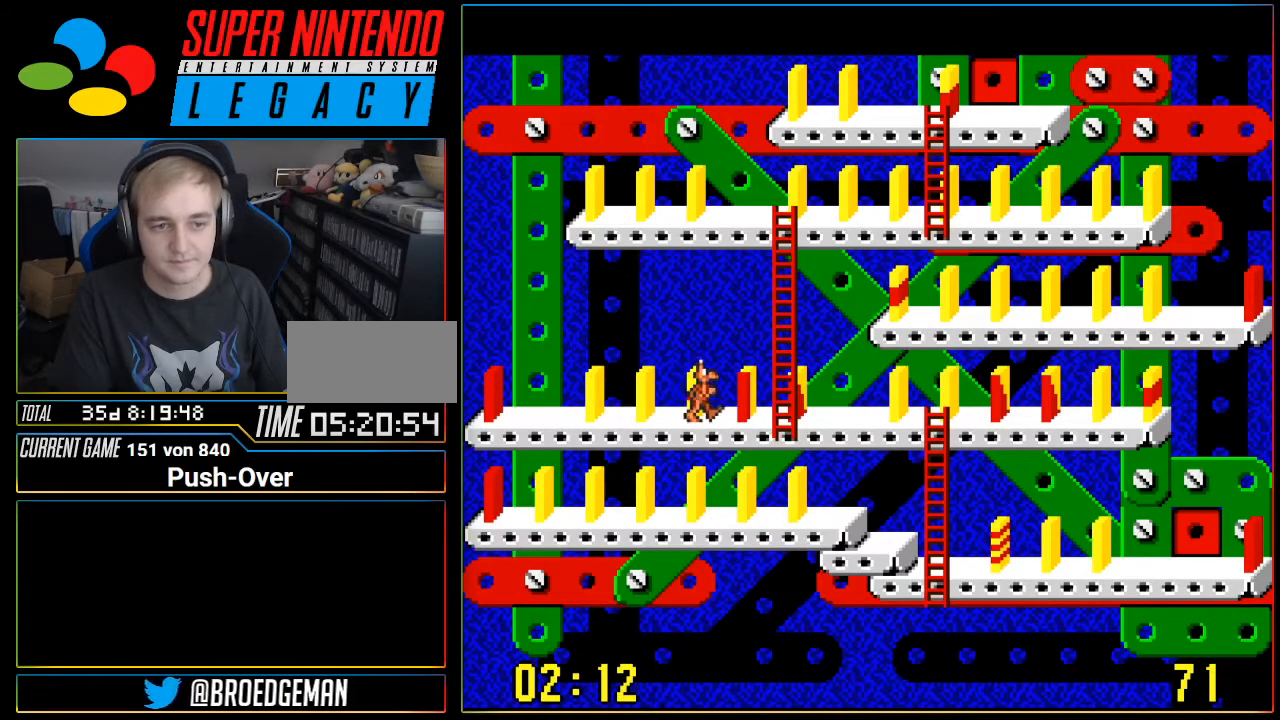
{"buttons": ["DPAD_UP"], "events": [[300, "DPAD_RIGHT", "up"], [367, "DPAD_UP", "down"]]}
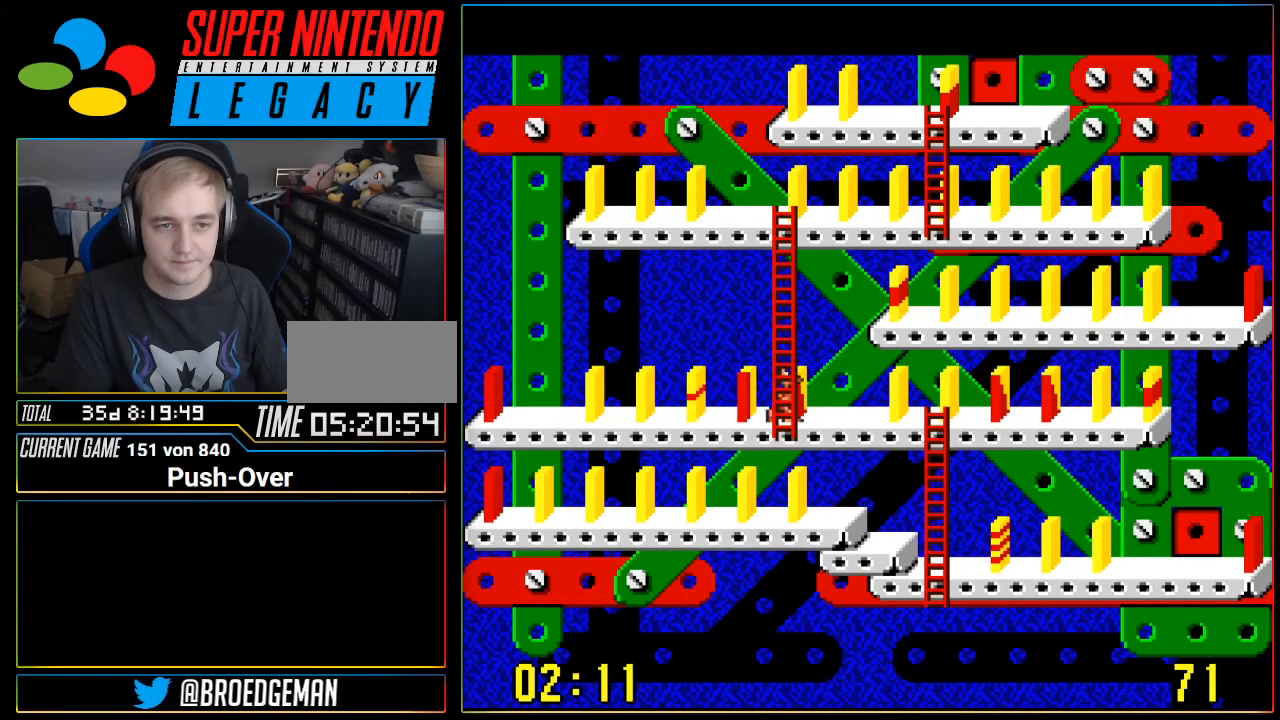
{"buttons": ["DPAD_UP"], "events": []}
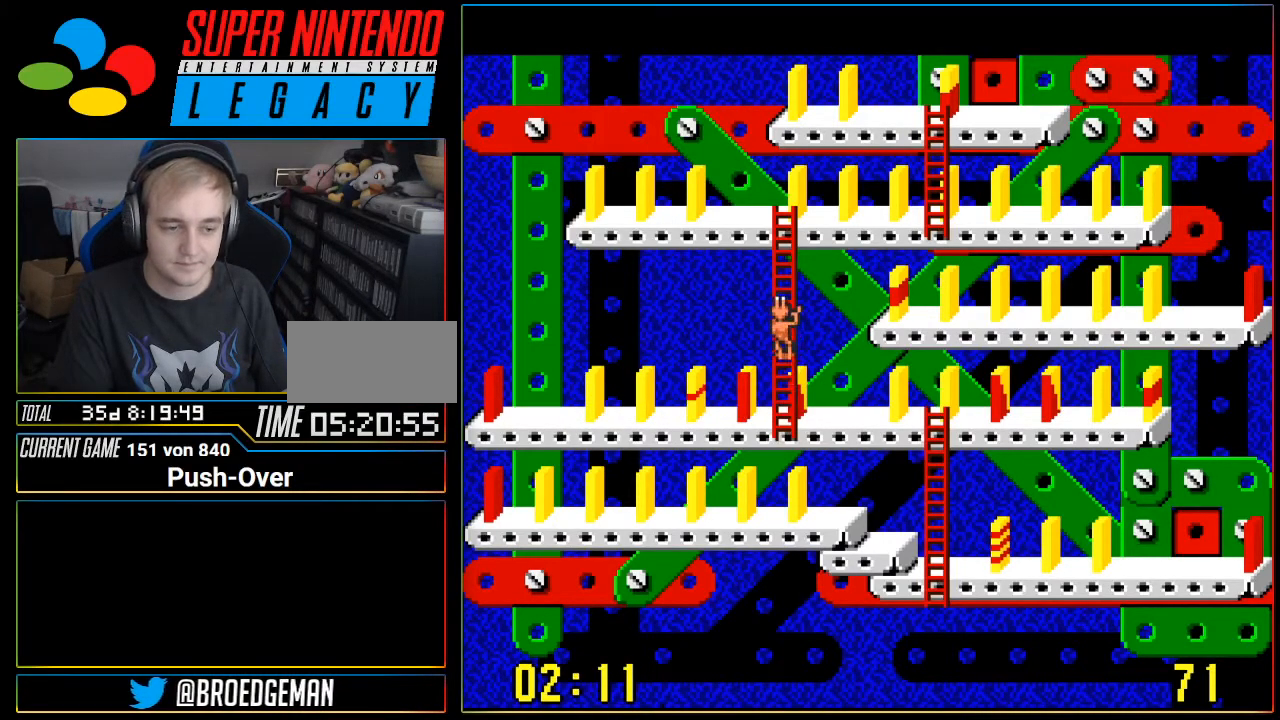
{"buttons": ["DPAD_UP"], "events": []}
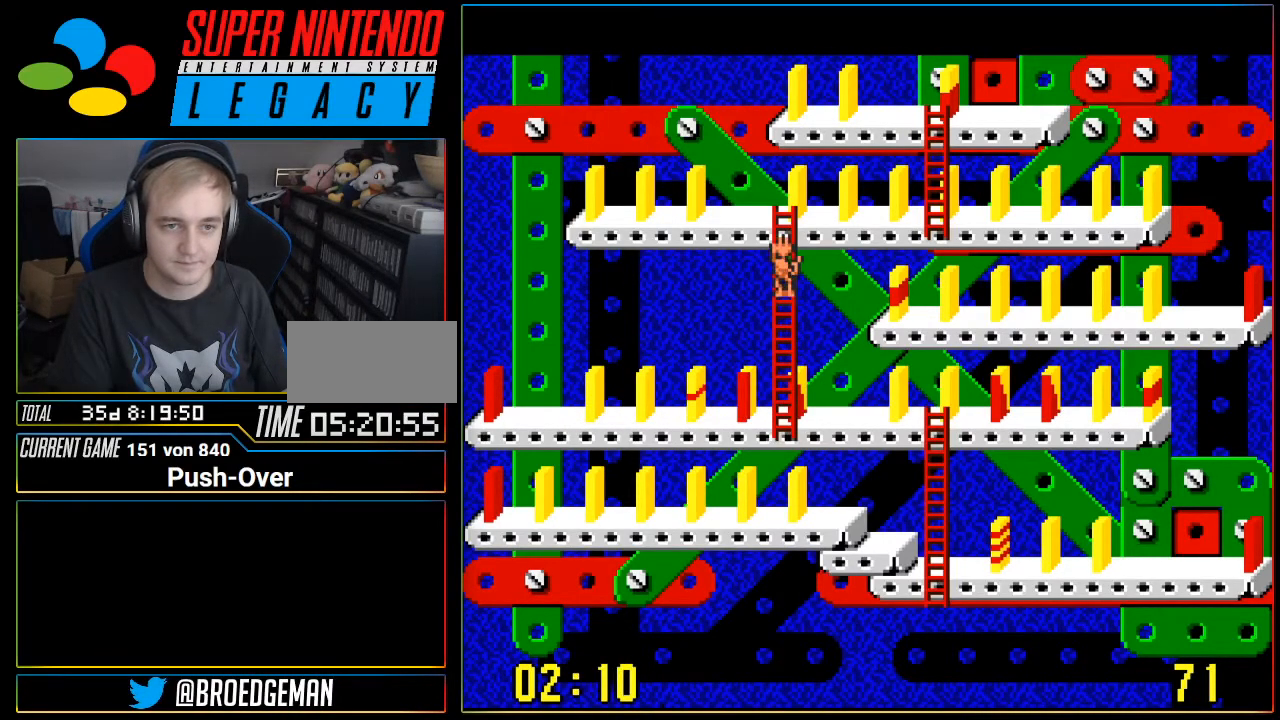
{"buttons": ["DPAD_UP"], "events": []}